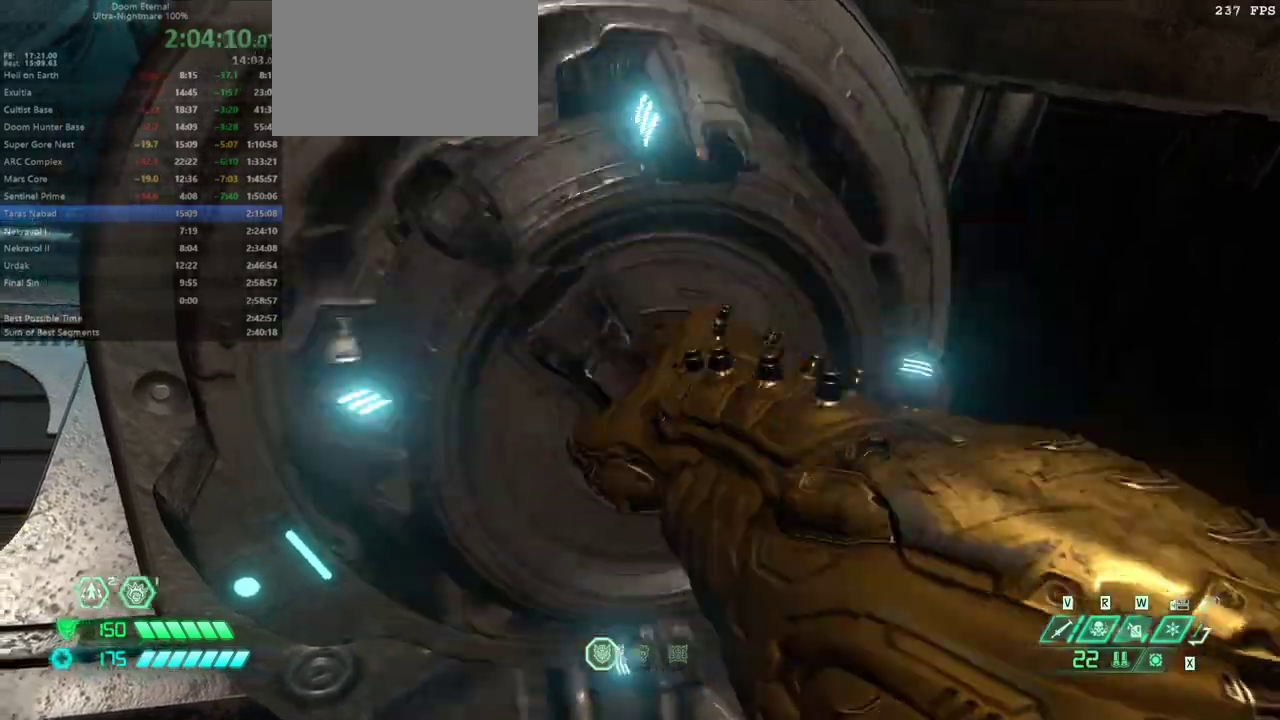
Gameplay with keyboard and mouse; each line is a JSON object with the keys and mouse buttons held at the frame after it. "events" lists presses ("down") and releases ("up") of "1", "2", "3", "4", "5", "a", "alt", "c", "caps_lock", "ctrl", "d", "e", "escape", "f", "q", "r", "s", "shift", "space", "tab", "v", "w", "x", "z" and "mouse_wheel_up" between this image and that frame as [ms after this image, input, new state], when the widget could be followed in between. "mouse_wheel_up" = the "wheel_up" button of the "mouse" list. No other keys are recorded. Not read: mouse_move.
{"keys": ["a"], "mouse": [], "events": [[200, "s", "down"], [300, "a", "down"], [333, "s", "up"]]}
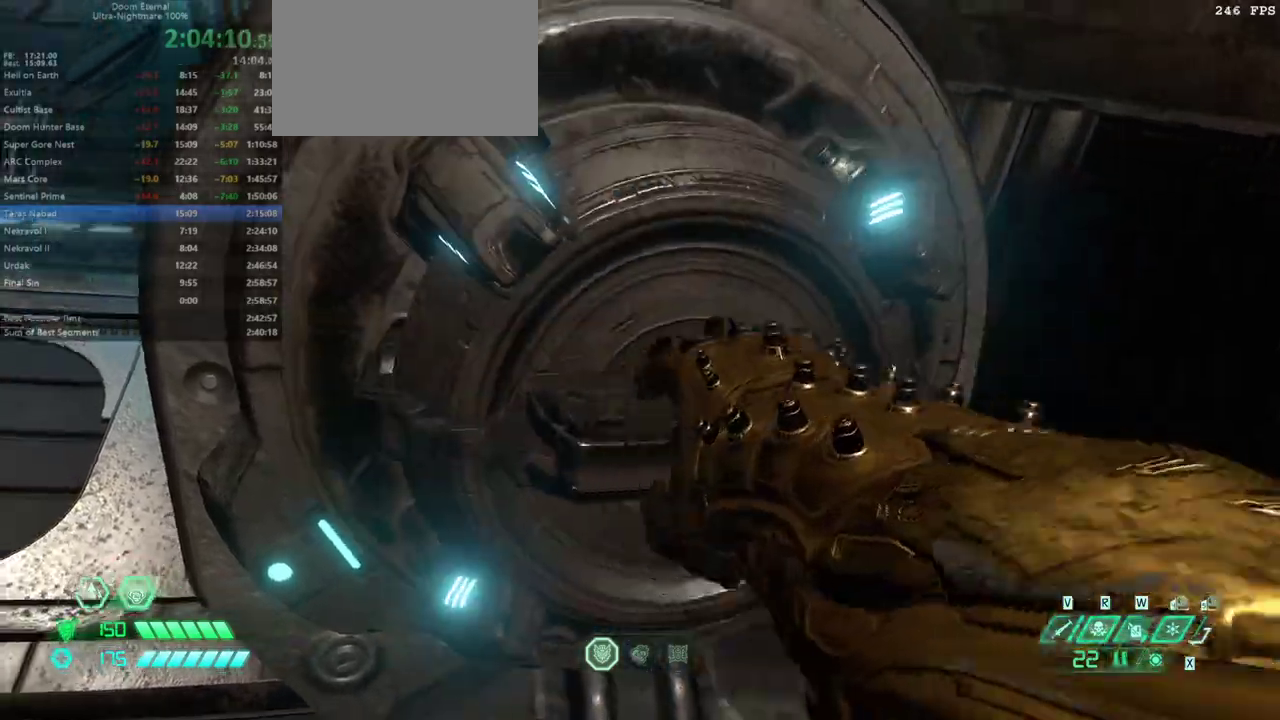
{"keys": ["a", "w"], "mouse": [], "events": [[433, "w", "down"]]}
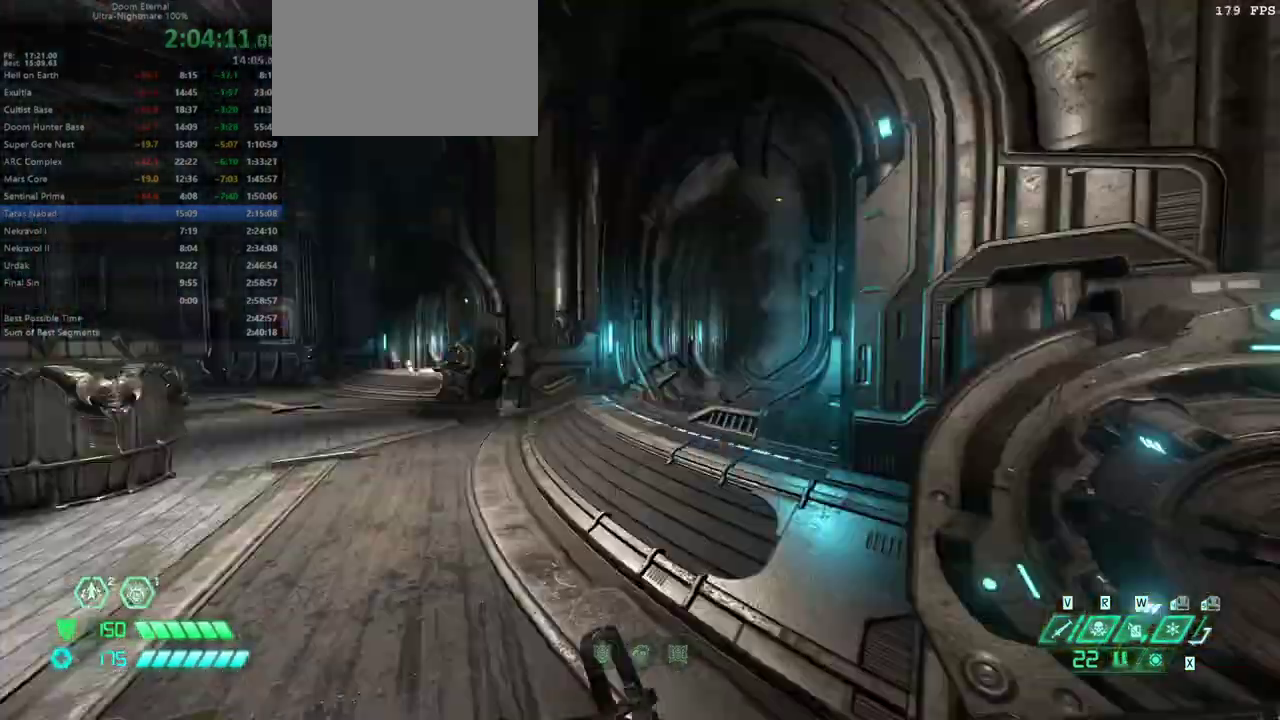
{"keys": ["w"], "mouse": [], "events": [[133, "a", "up"], [367, "shift", "down"], [500, "shift", "up"]]}
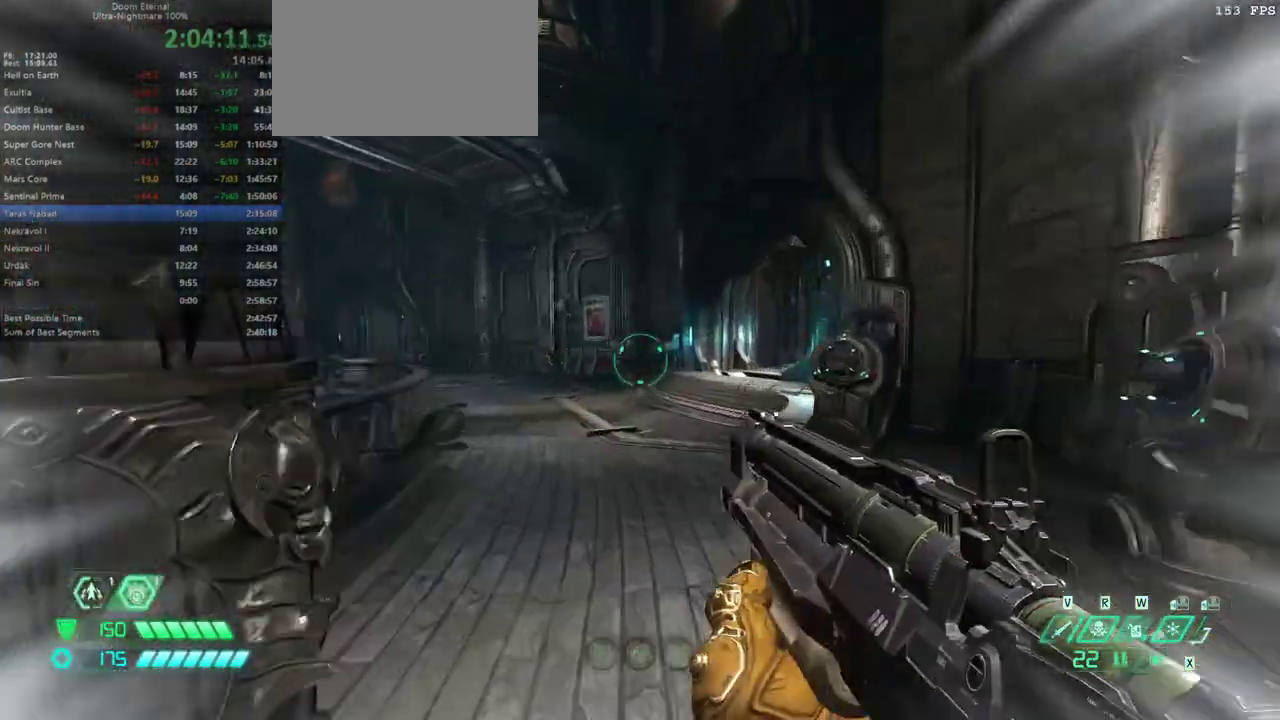
{"keys": ["w"], "mouse": [], "events": [[233, "shift", "down"], [333, "shift", "up"]]}
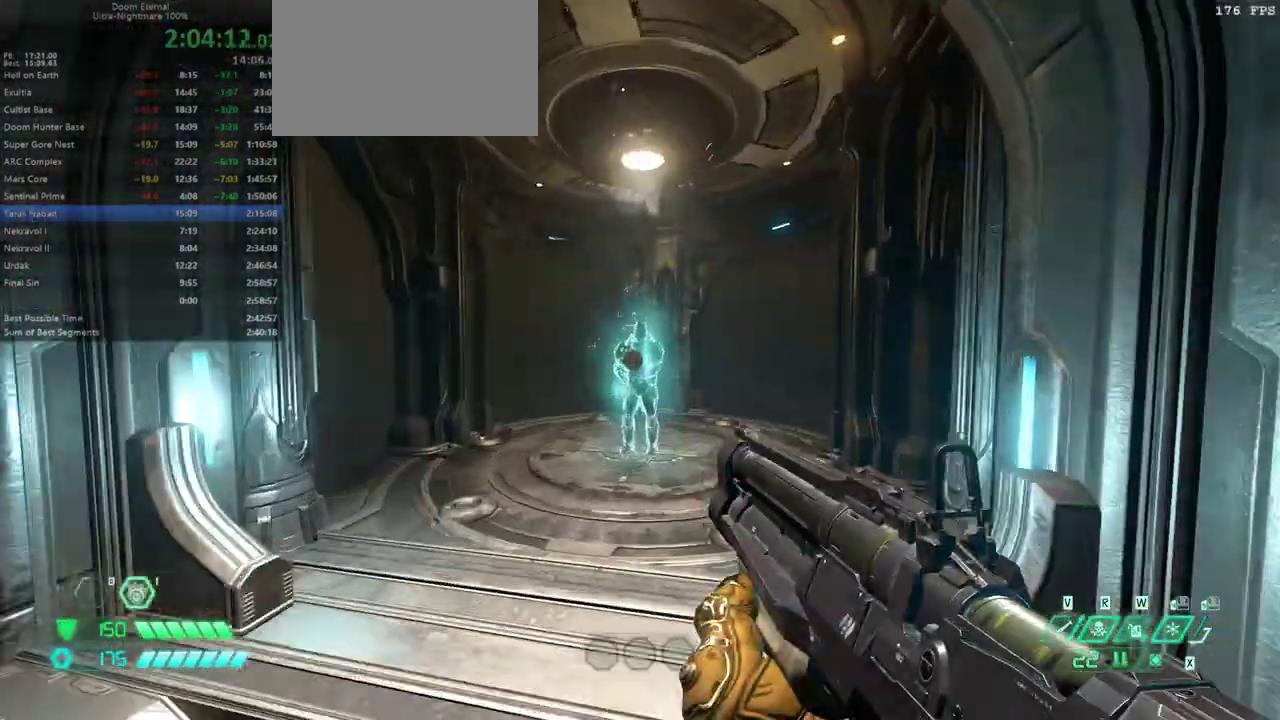
{"keys": ["f"], "mouse": [], "events": [[433, "w", "up"], [500, "f", "down"]]}
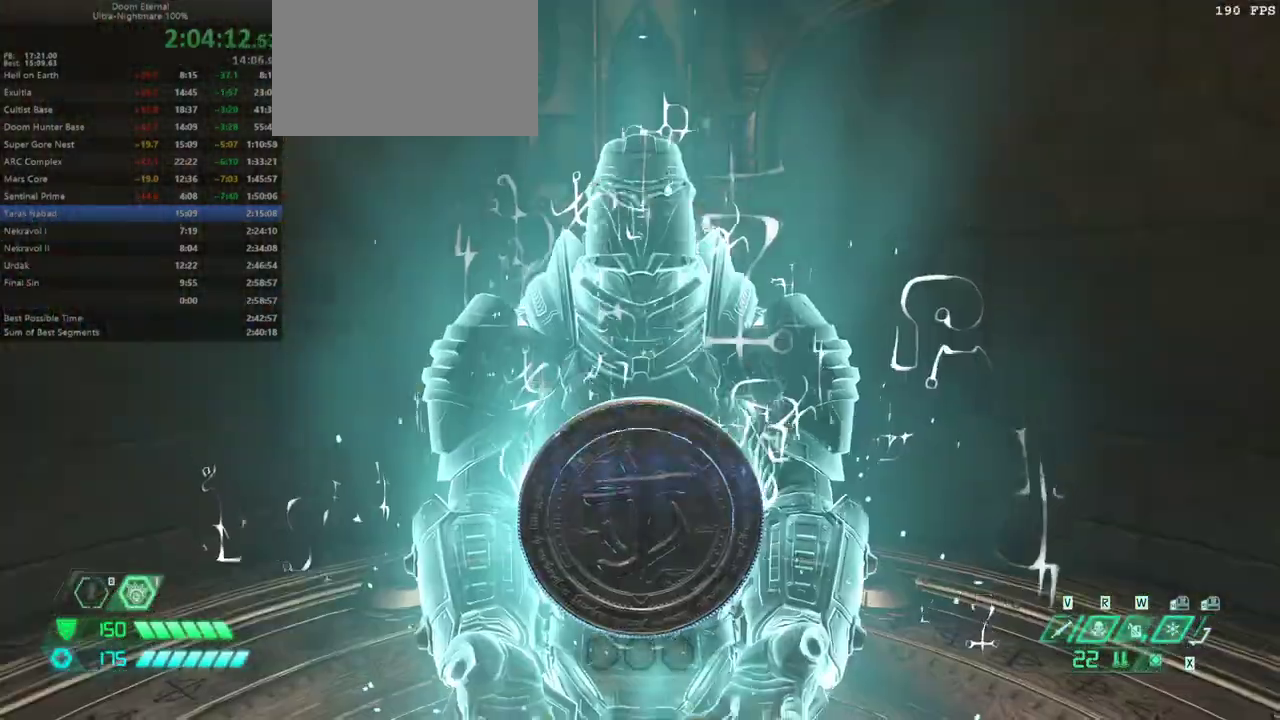
{"keys": [], "mouse": [], "events": [[33, "f", "up"]]}
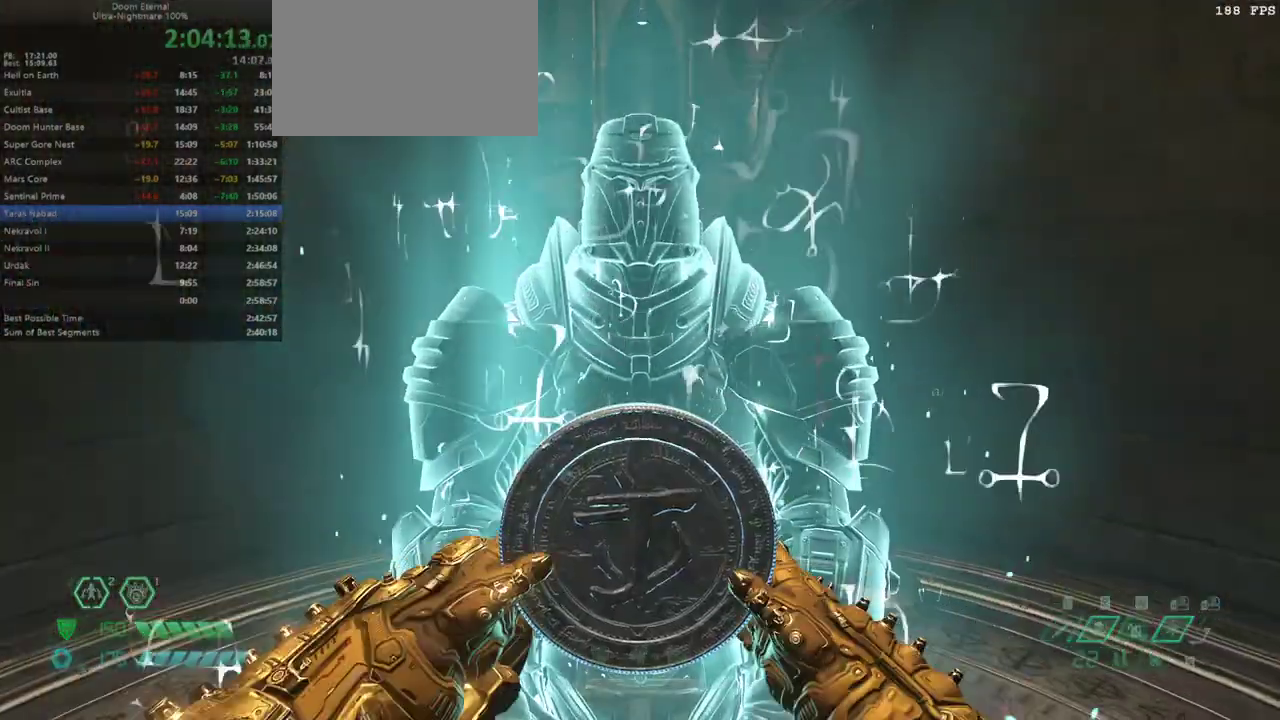
{"keys": [], "mouse": [], "events": []}
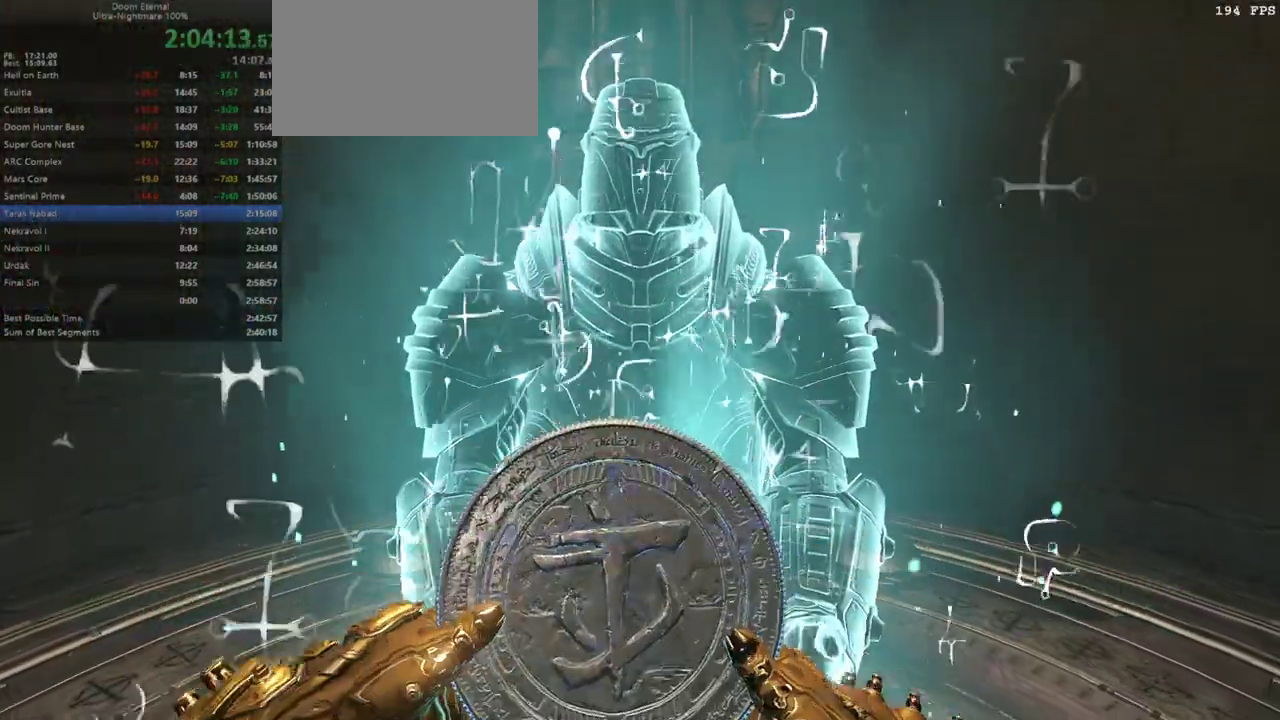
{"keys": [], "mouse": [], "events": []}
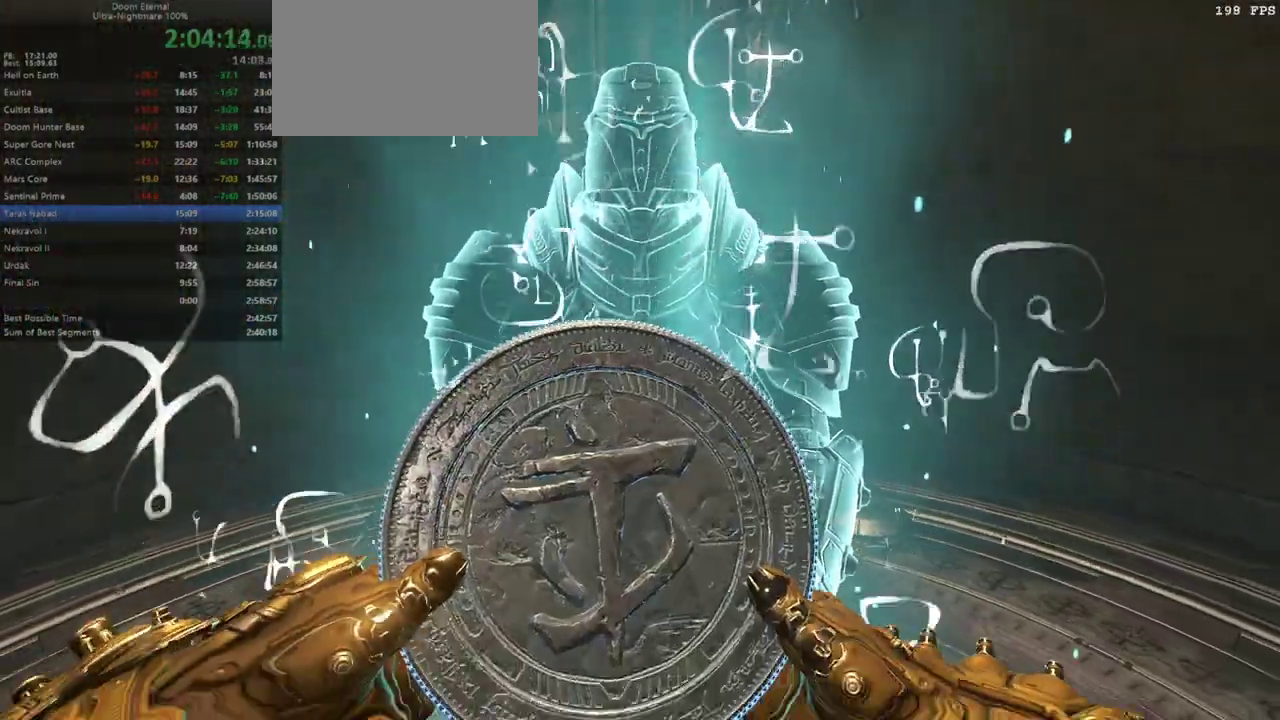
{"keys": [], "mouse": [], "events": []}
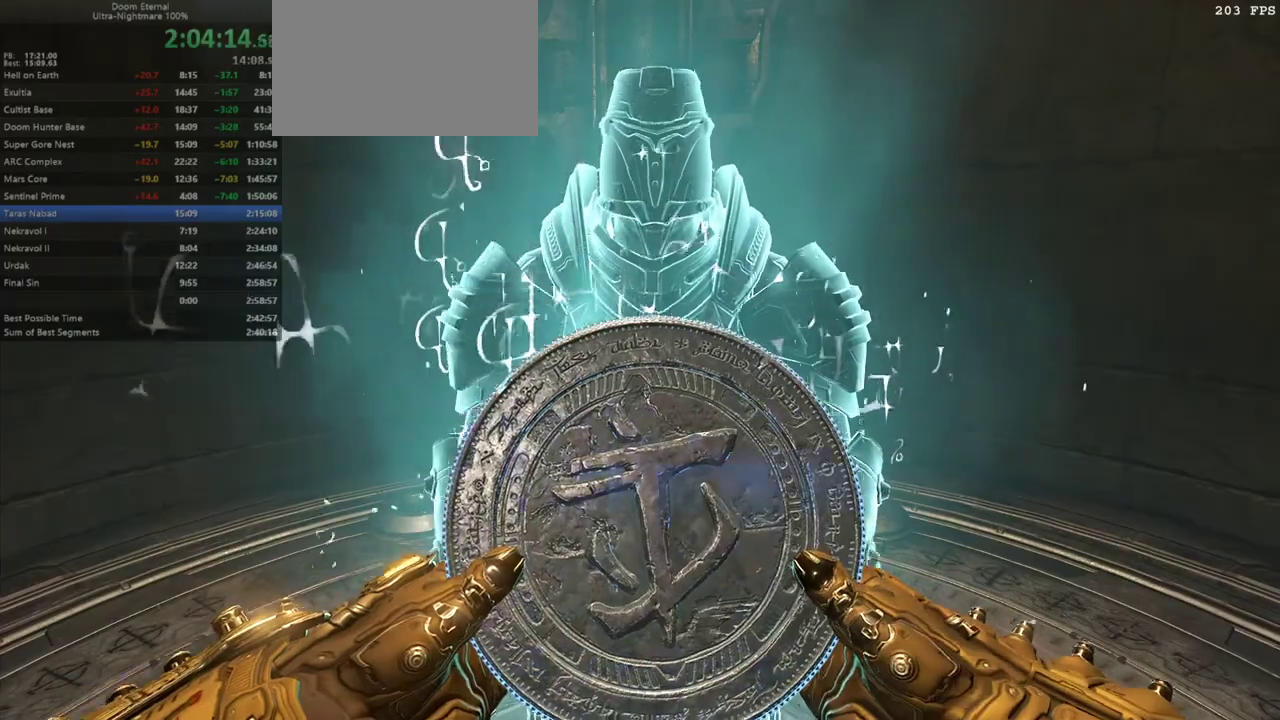
{"keys": [], "mouse": [], "events": []}
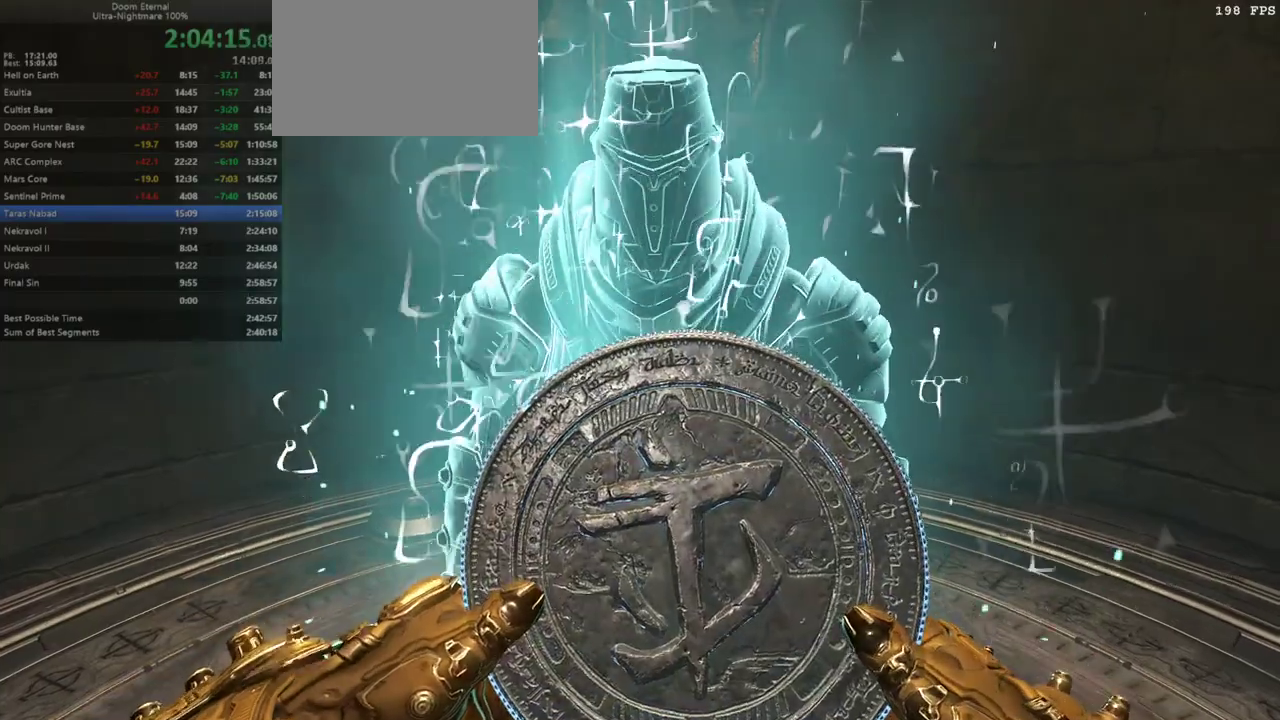
{"keys": [], "mouse": [], "events": []}
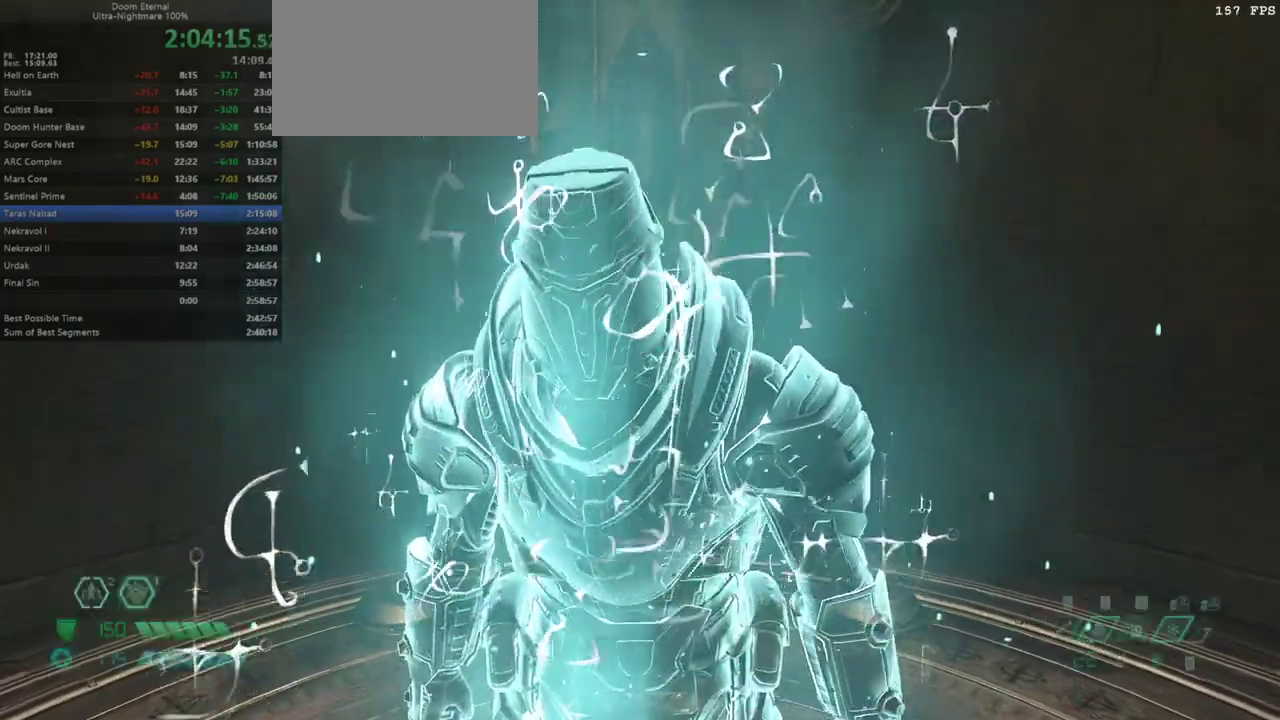
{"keys": ["s"], "mouse": [], "events": [[133, "s", "down"], [367, "shift", "down"], [467, "shift", "up"]]}
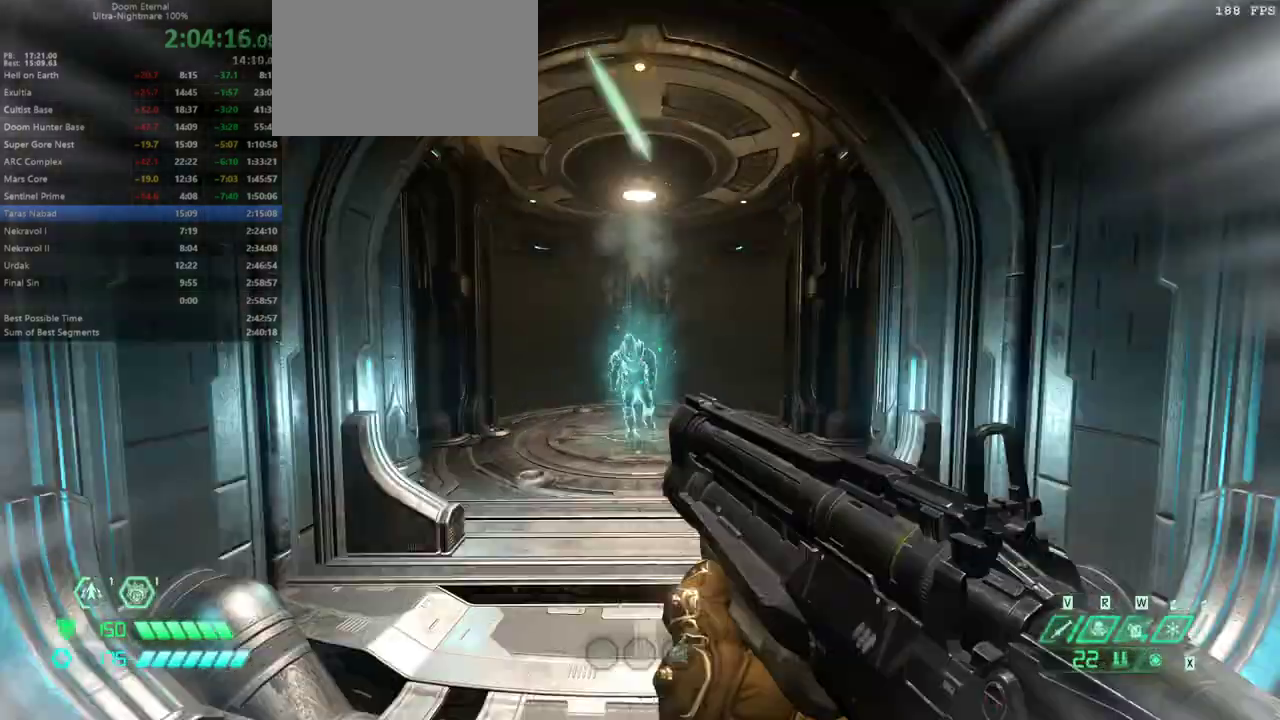
{"keys": ["w"], "mouse": [], "events": [[67, "d", "down"], [100, "s", "up"], [233, "w", "down"], [333, "d", "up"]]}
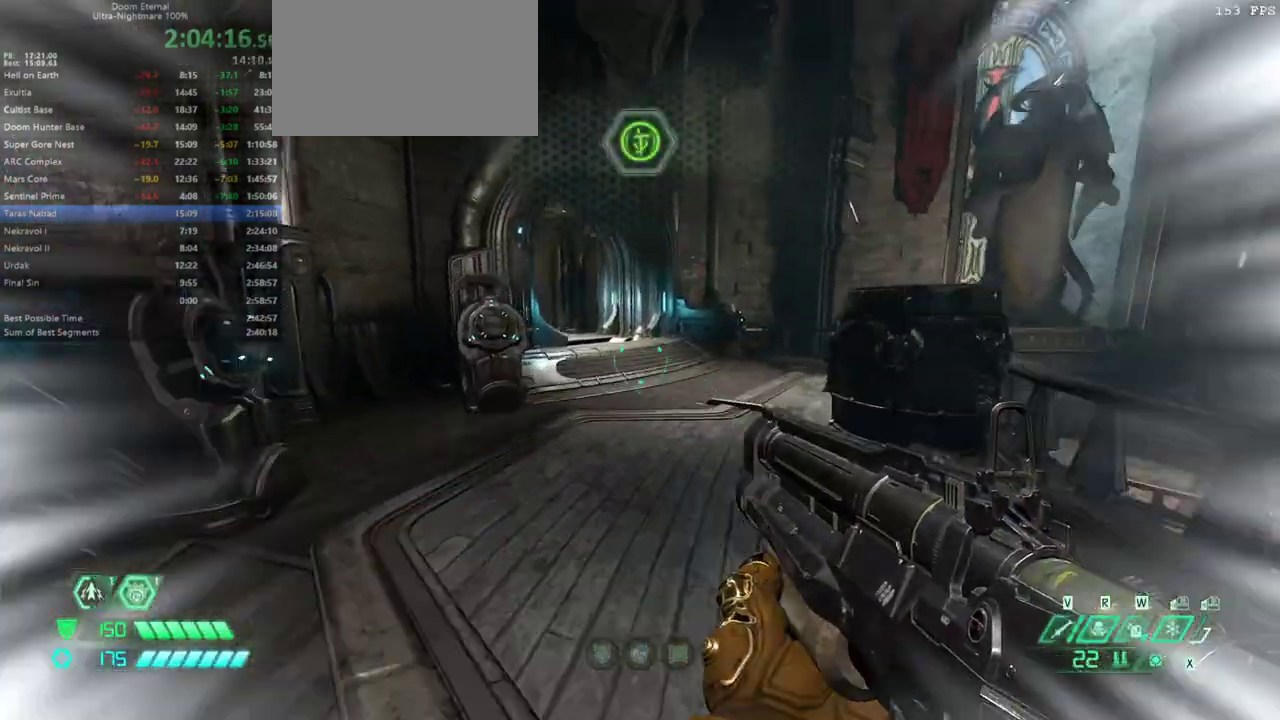
{"keys": ["w"], "mouse": [], "events": [[33, "shift", "down"], [133, "shift", "up"], [300, "shift", "down"], [400, "shift", "up"]]}
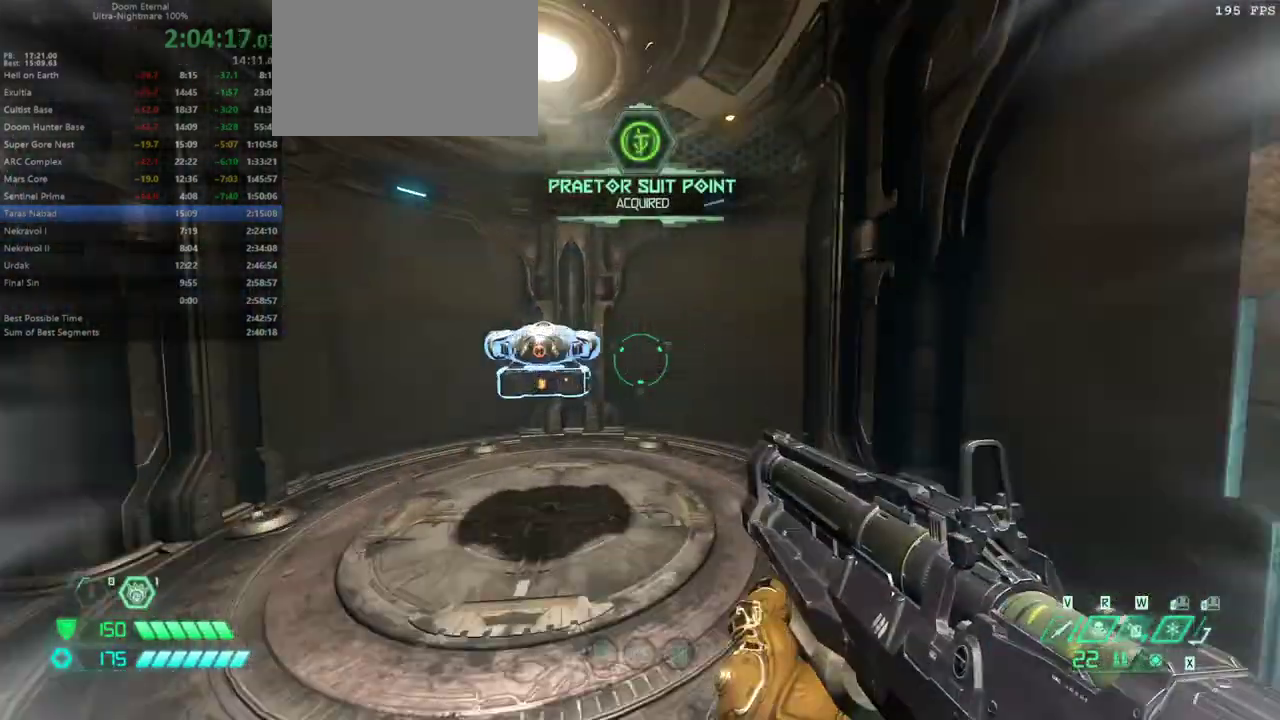
{"keys": [], "mouse": [], "events": [[333, "w", "up"], [367, "f", "down"], [467, "f", "up"]]}
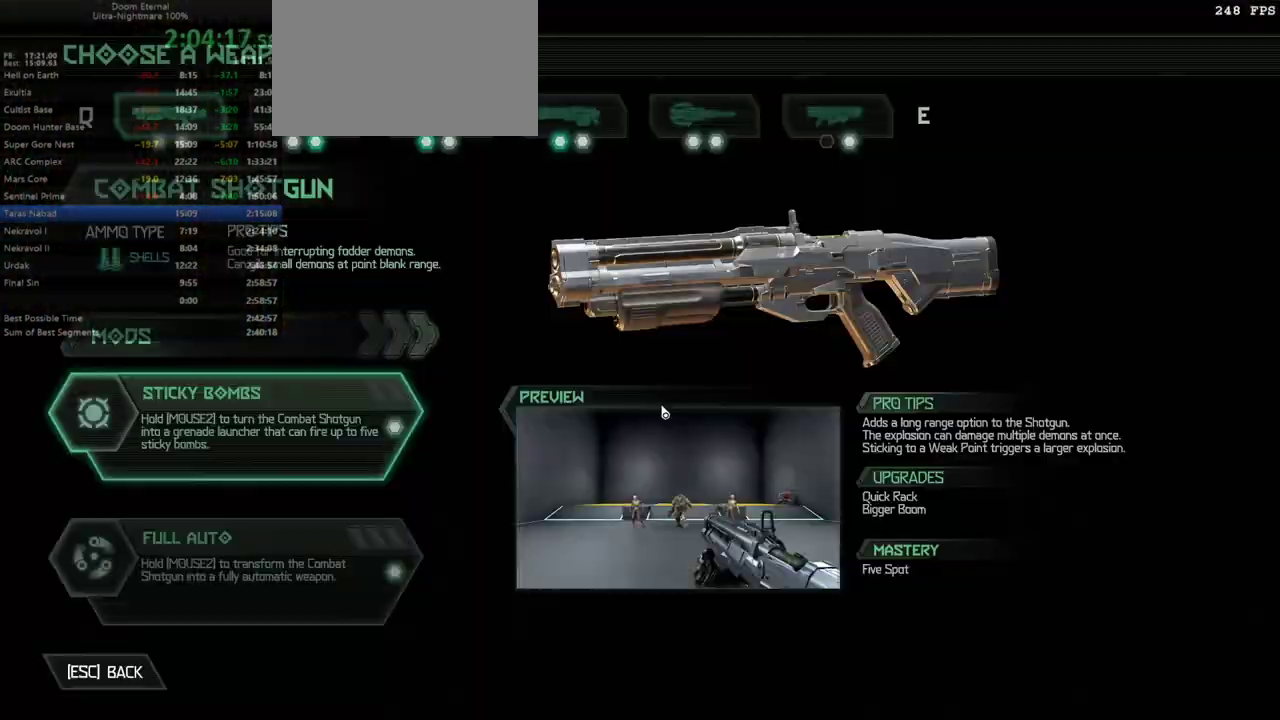
{"keys": [], "mouse": [], "events": []}
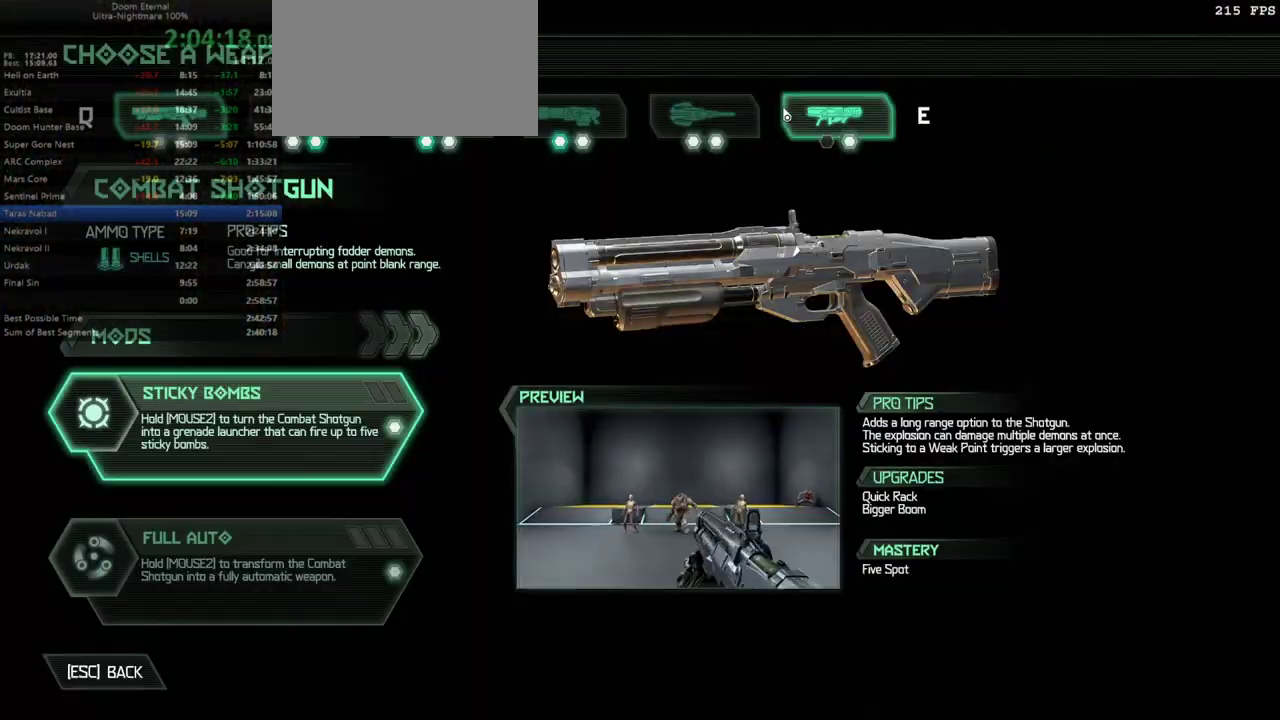
{"keys": [], "mouse": [], "events": []}
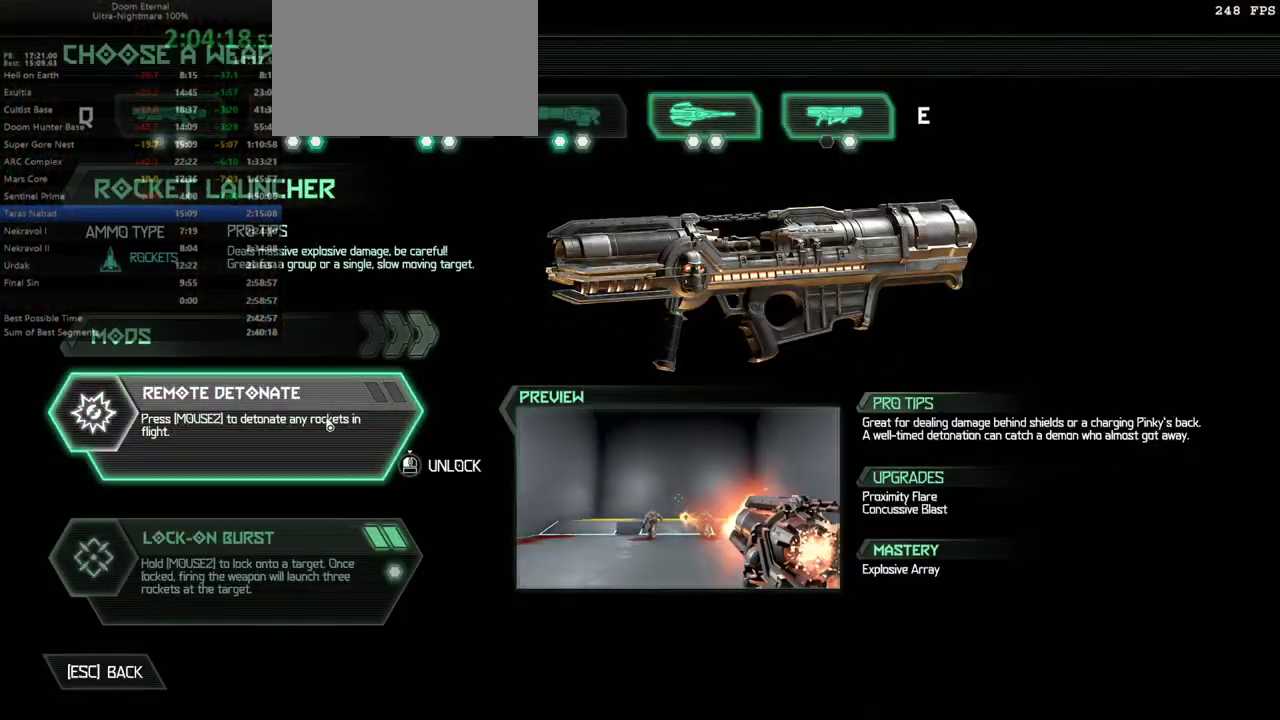
{"keys": [], "mouse": [], "events": []}
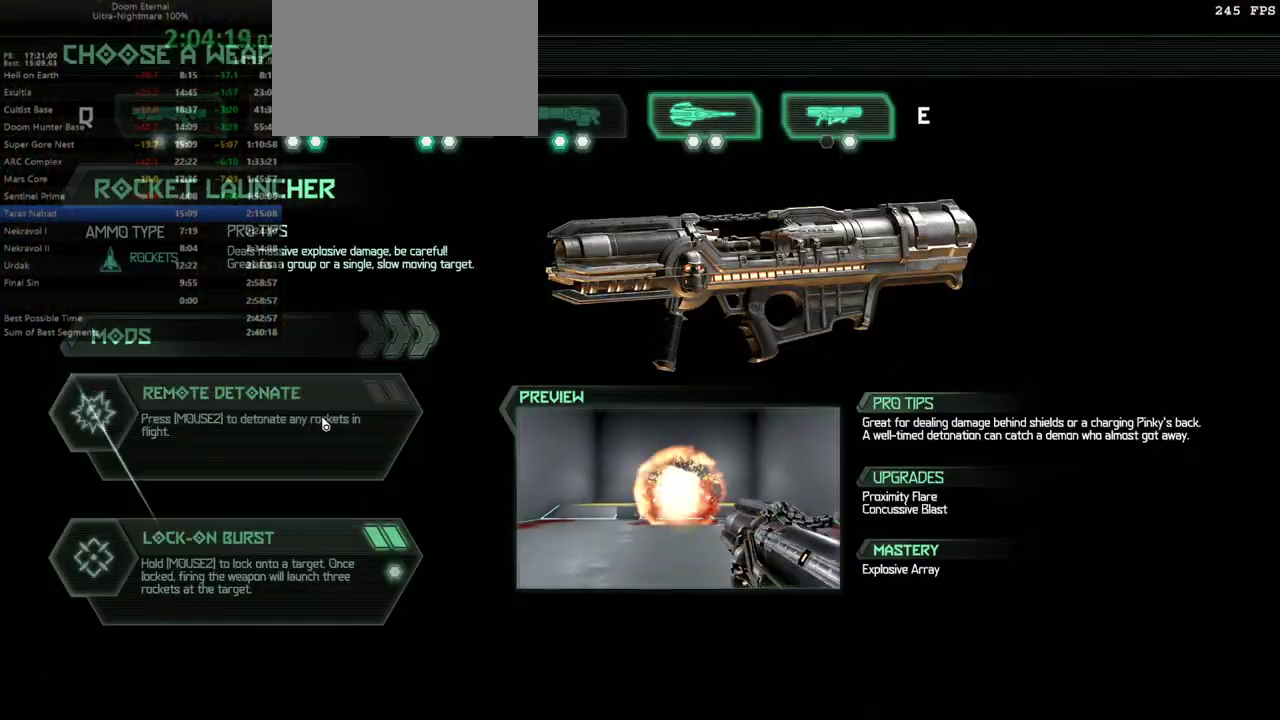
{"keys": [], "mouse": [], "events": []}
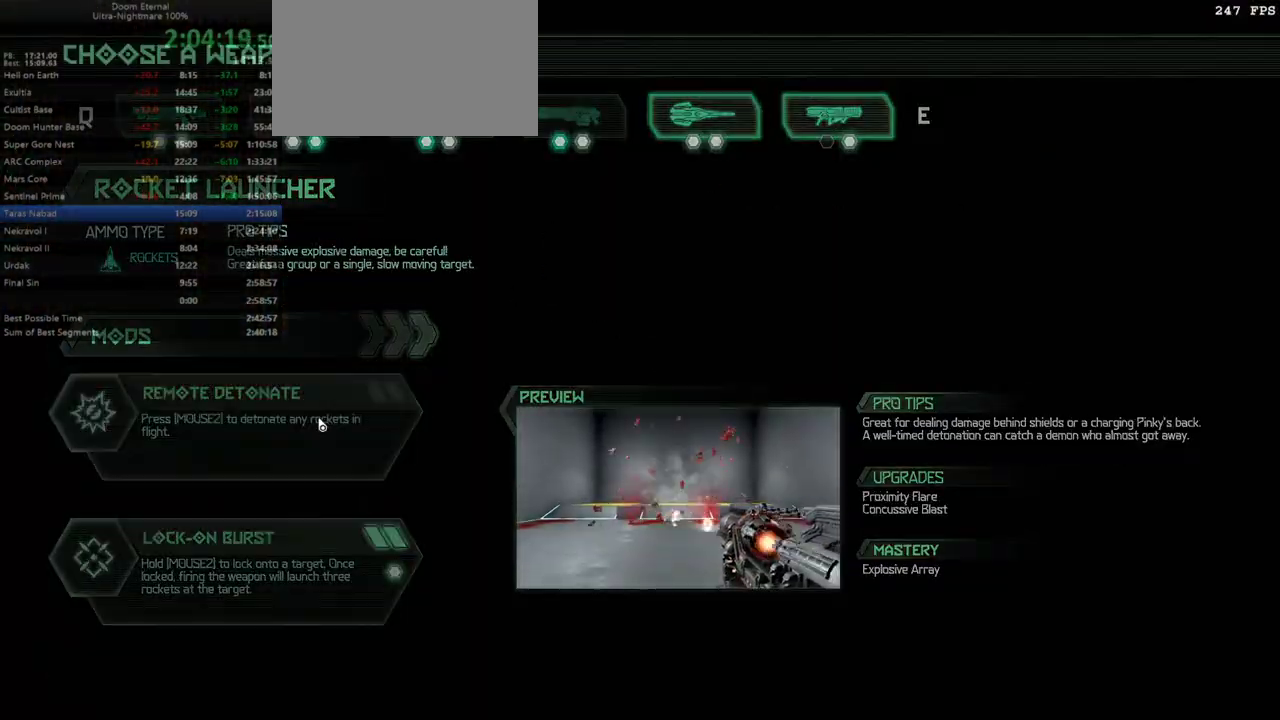
{"keys": [], "mouse": [], "events": []}
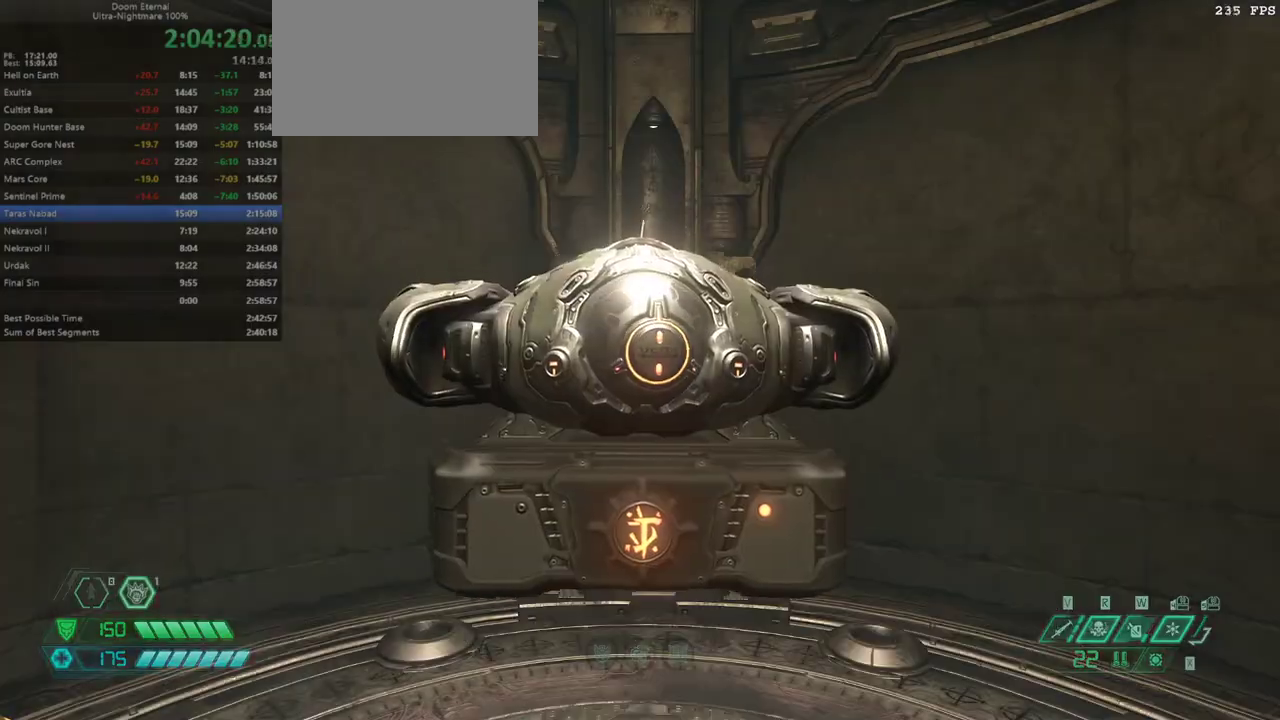
{"keys": [], "mouse": [], "events": []}